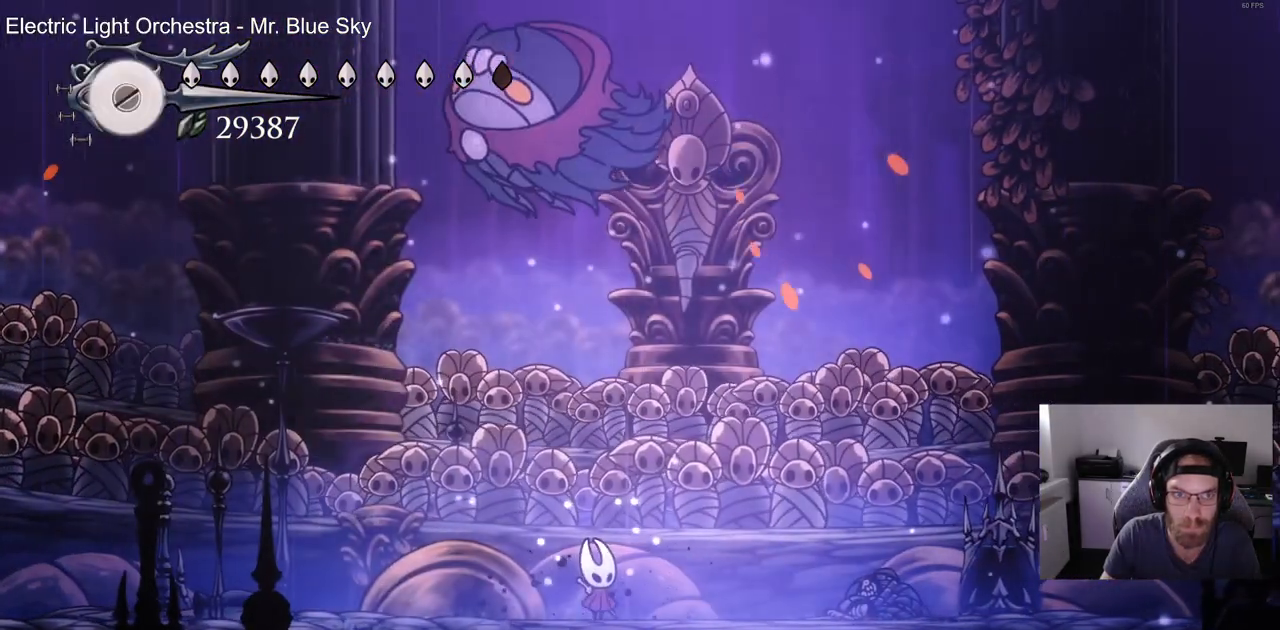
Gameplay with a controller (PlayStation layout); each line is a JSON object with the inputs held at the frame after it (dt_ms = milliseconds from this image to that frame). "events" lists button and stick changes between this image and that frame as [ms after this image, input, new state], when the widget could be followed in between. Not read: R1 SQUARE.
{"dt_ms": 500, "buttons": ["CIRCLE"], "left_stick": "center", "right_stick": "center", "events": []}
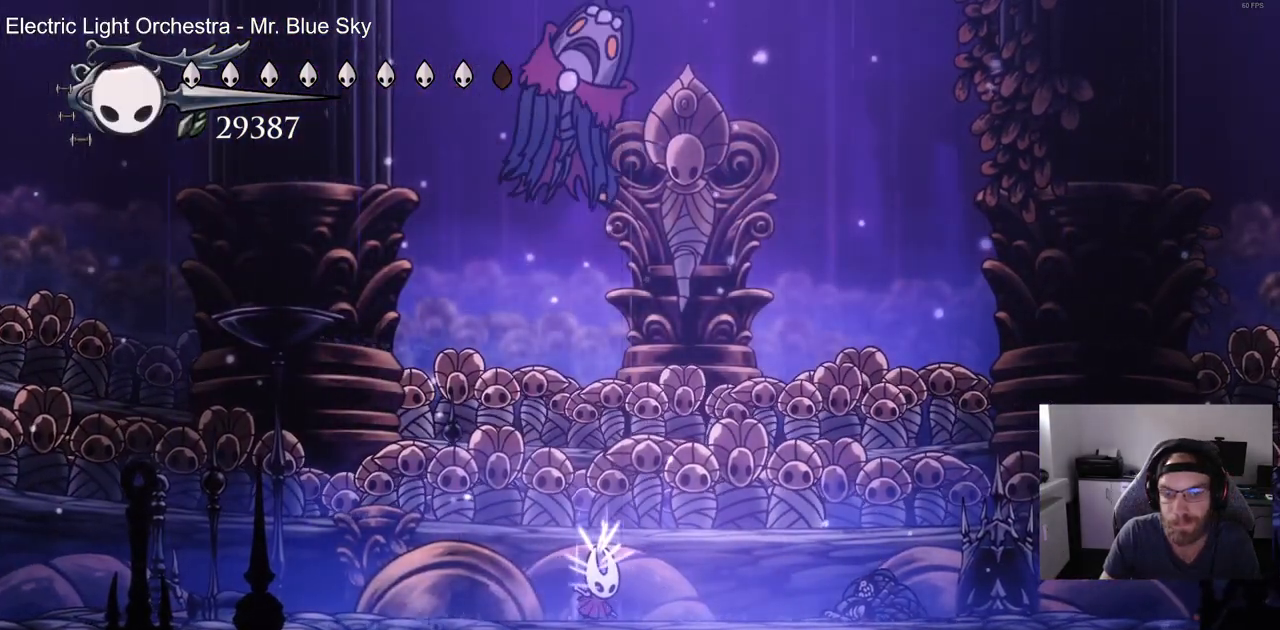
{"dt_ms": 1000, "buttons": [], "left_stick": "center", "right_stick": "center", "events": [[983, "CIRCLE", "up"]]}
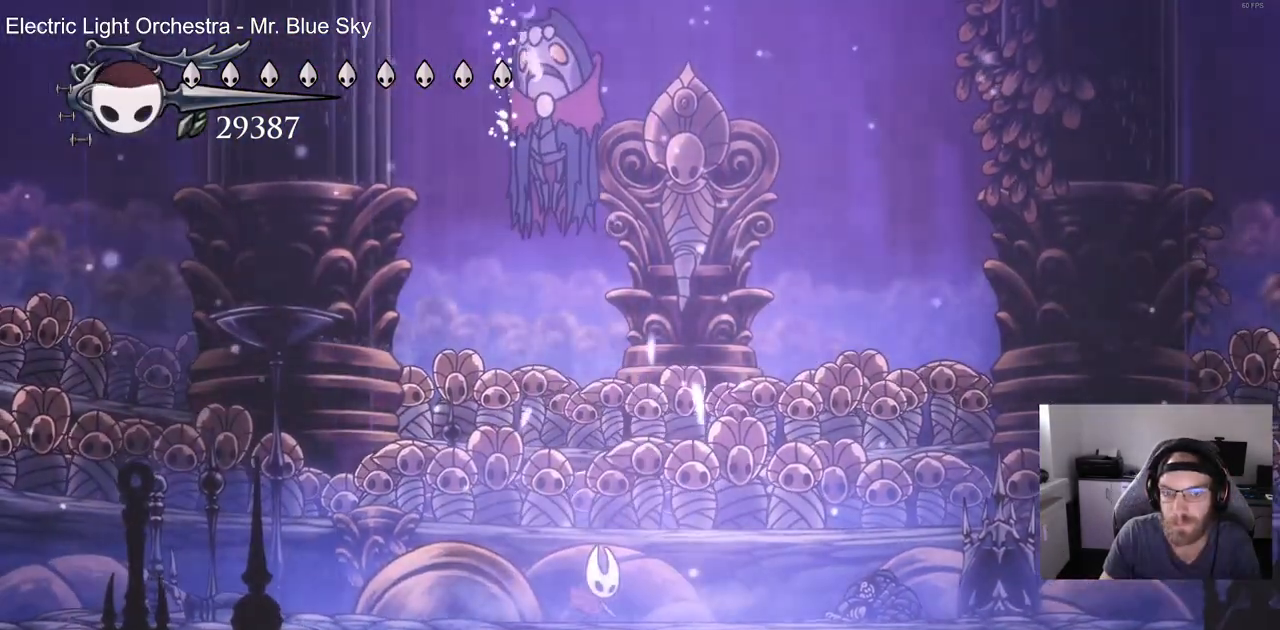
{"dt_ms": 500, "buttons": ["CIRCLE", "DPAD_UP"], "left_stick": "center", "right_stick": "center", "events": [[200, "CROSS", "down"], [350, "DPAD_UP", "down"], [400, "CROSS", "up"], [450, "CIRCLE", "down"]]}
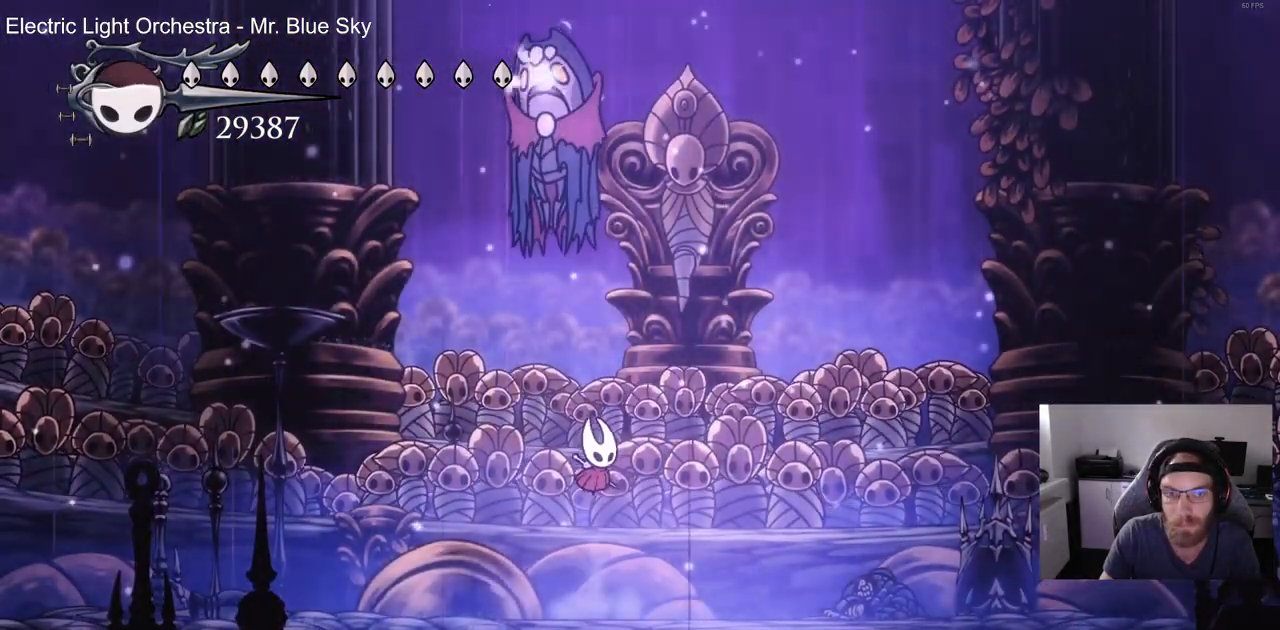
{"dt_ms": 1000, "buttons": ["DPAD_RIGHT"], "left_stick": "center", "right_stick": "center", "events": [[67, "CIRCLE", "up"], [467, "DPAD_UP", "up"], [883, "DPAD_RIGHT", "down"]]}
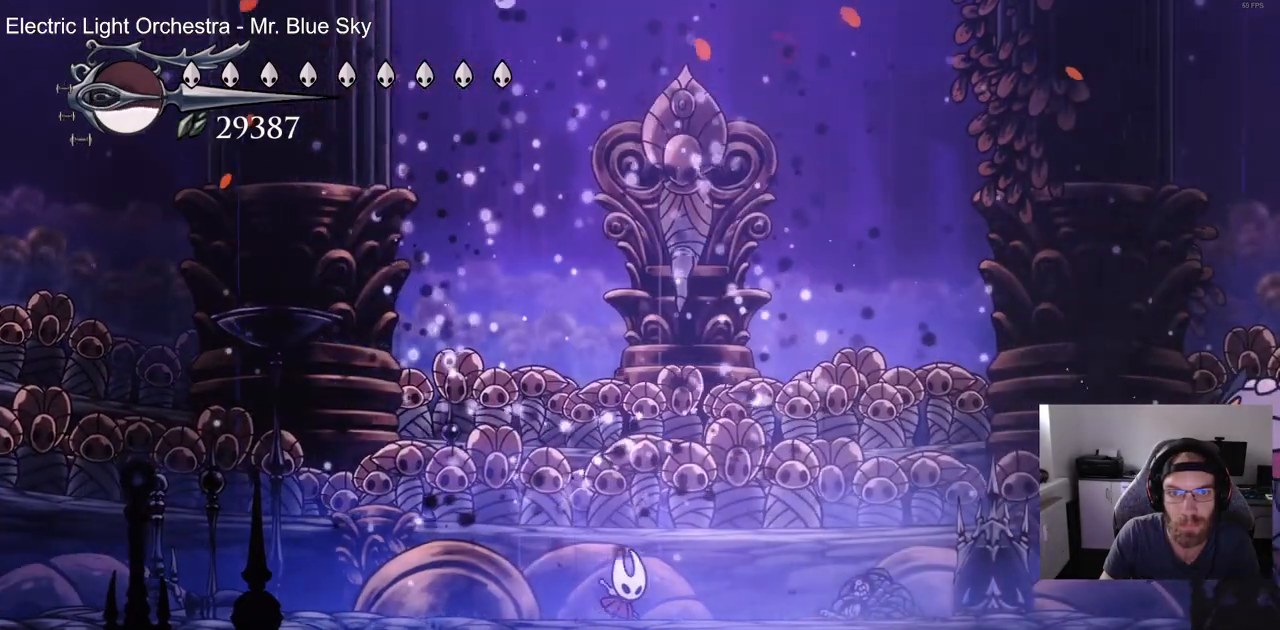
{"dt_ms": 500, "buttons": ["DPAD_RIGHT"], "left_stick": "center", "right_stick": "center", "events": [[100, "R2", "down"], [317, "R2", "up"]]}
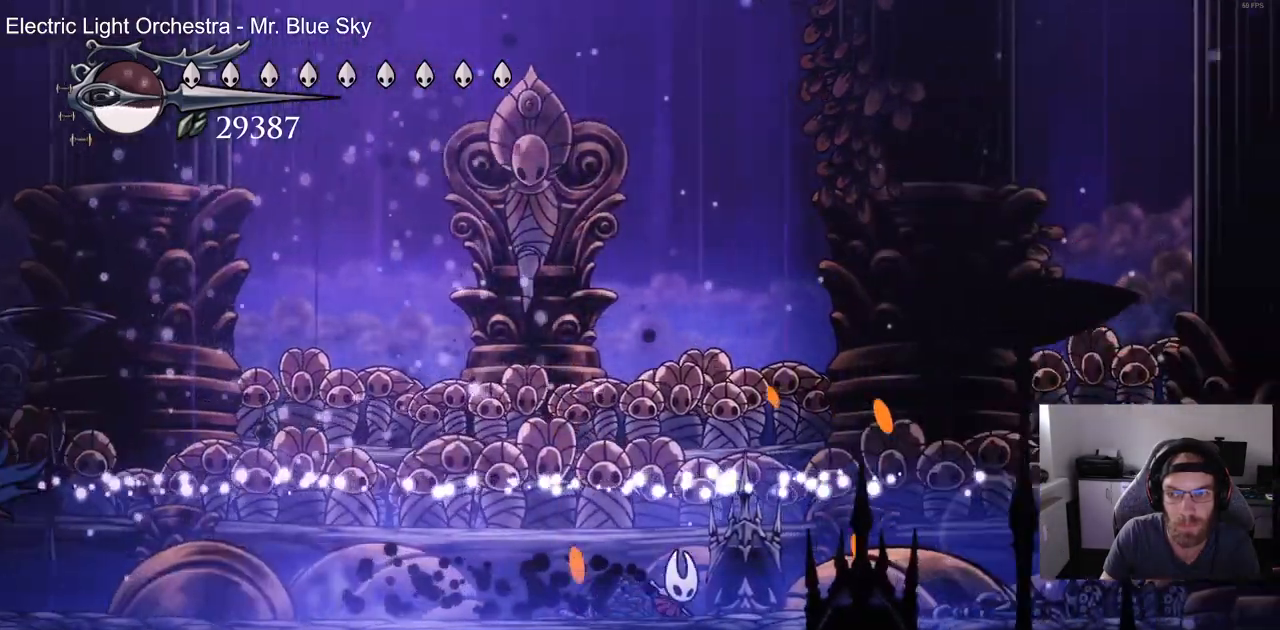
{"dt_ms": 500, "buttons": ["CROSS", "DPAD_DOWN", "DPAD_LEFT"], "left_stick": "center", "right_stick": "center", "events": [[50, "DPAD_RIGHT", "up"], [117, "DPAD_LEFT", "down"], [333, "CROSS", "down"], [483, "DPAD_DOWN", "down"]]}
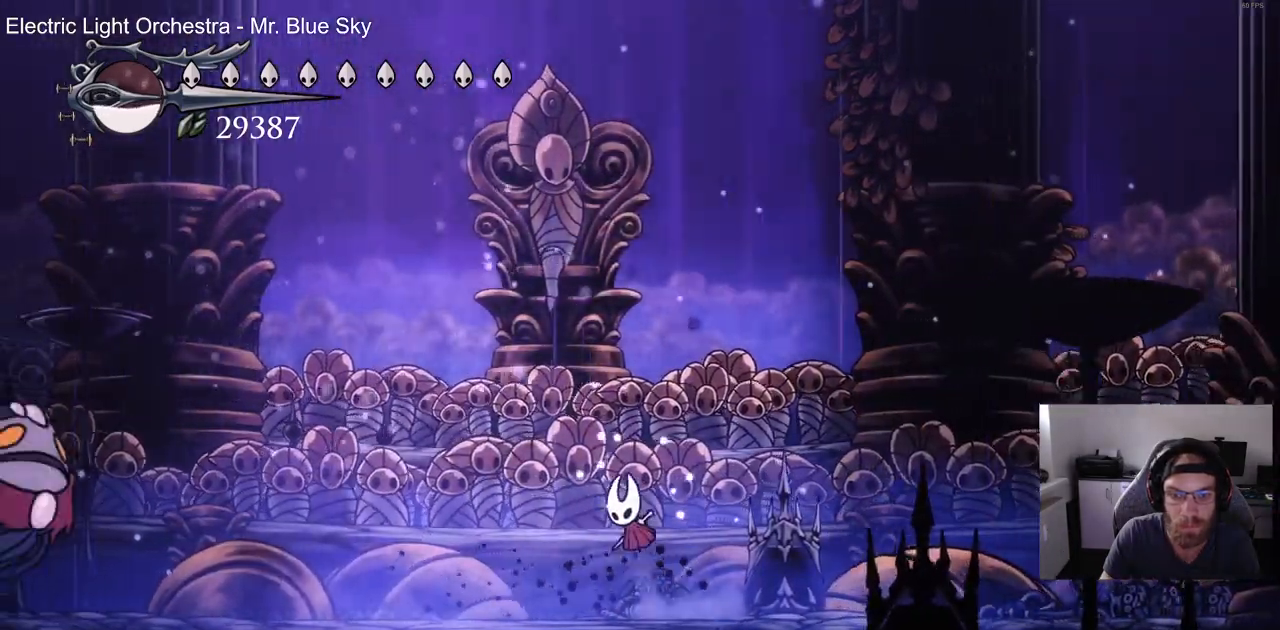
{"dt_ms": 500, "buttons": ["CROSS", "DPAD_RIGHT"], "left_stick": "center", "right_stick": "center", "events": [[467, "DPAD_LEFT", "up"], [483, "DPAD_DOWN", "up"], [483, "DPAD_RIGHT", "down"]]}
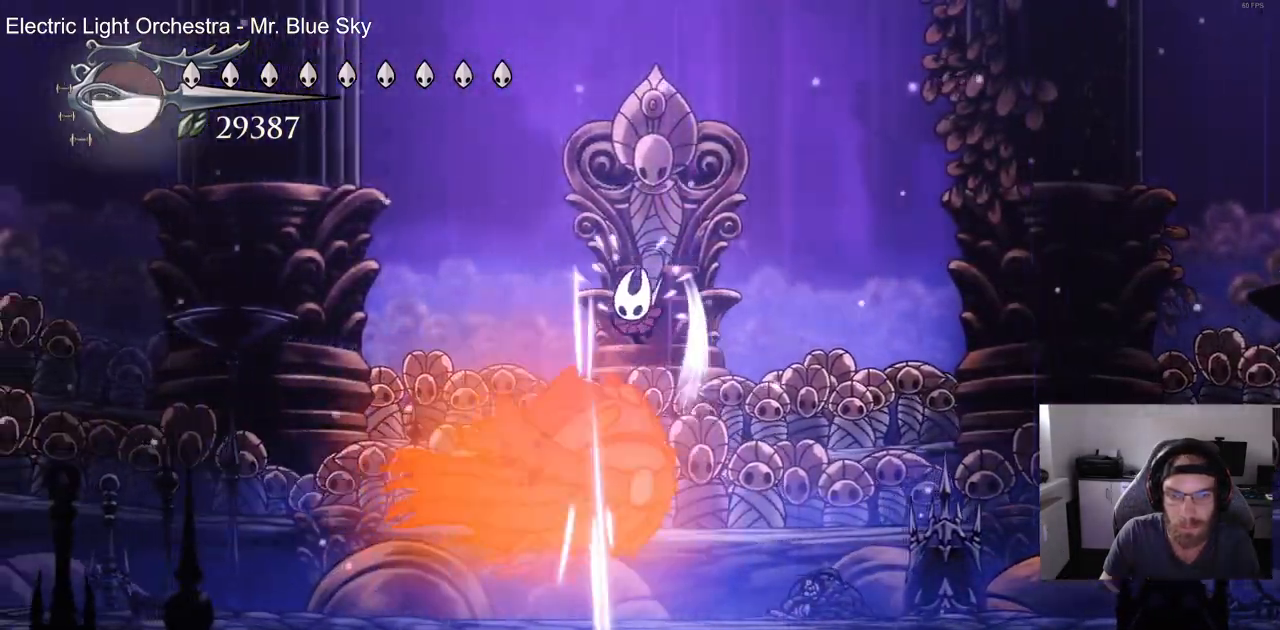
{"dt_ms": 500, "buttons": ["DPAD_RIGHT"], "left_stick": "center", "right_stick": "center", "events": [[83, "CROSS", "up"]]}
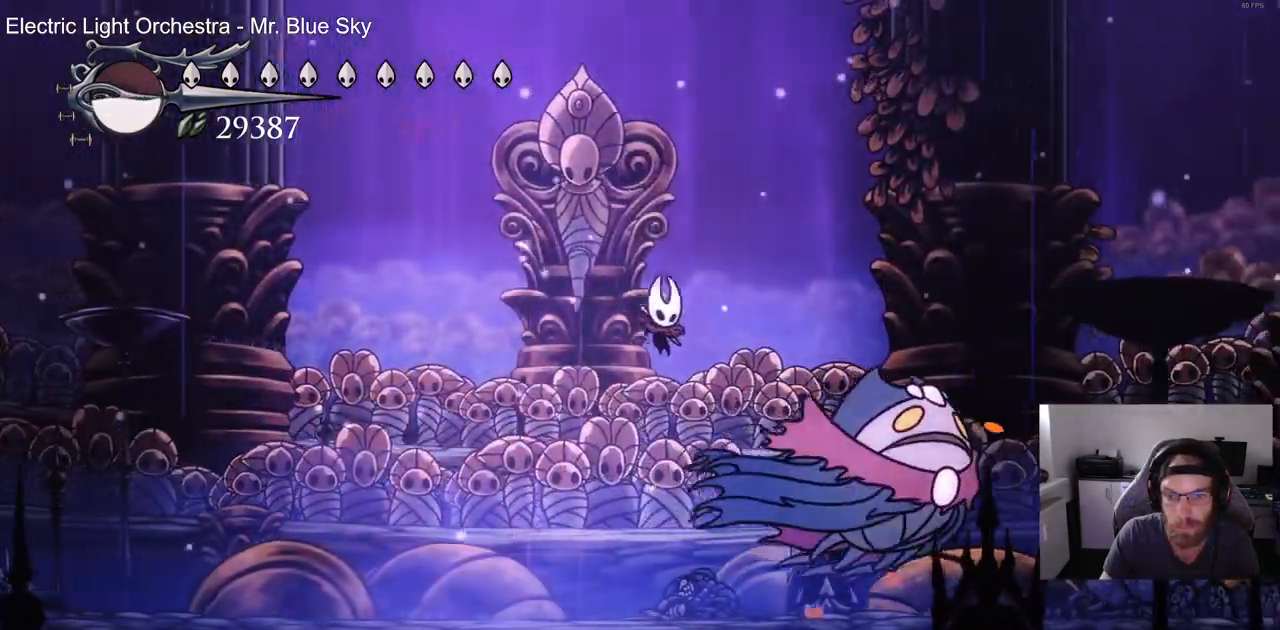
{"dt_ms": 1000, "buttons": ["DPAD_LEFT"], "left_stick": "center", "right_stick": "center", "events": [[367, "DPAD_RIGHT", "up"], [467, "DPAD_LEFT", "down"], [817, "R2", "down"], [967, "R2", "up"]]}
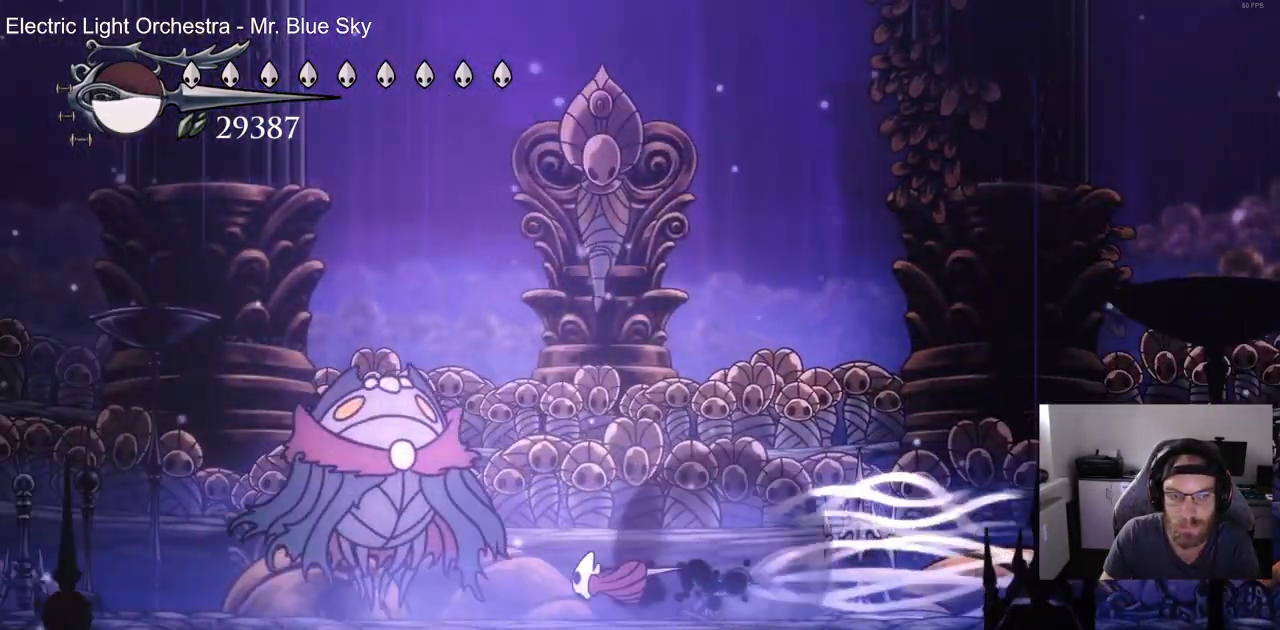
{"dt_ms": 500, "buttons": ["DPAD_LEFT"], "left_stick": "center", "right_stick": "center", "events": [[17, "DPAD_UP", "down"], [33, "DPAD_LEFT", "up"], [200, "DPAD_UP", "up"], [500, "DPAD_LEFT", "down"]]}
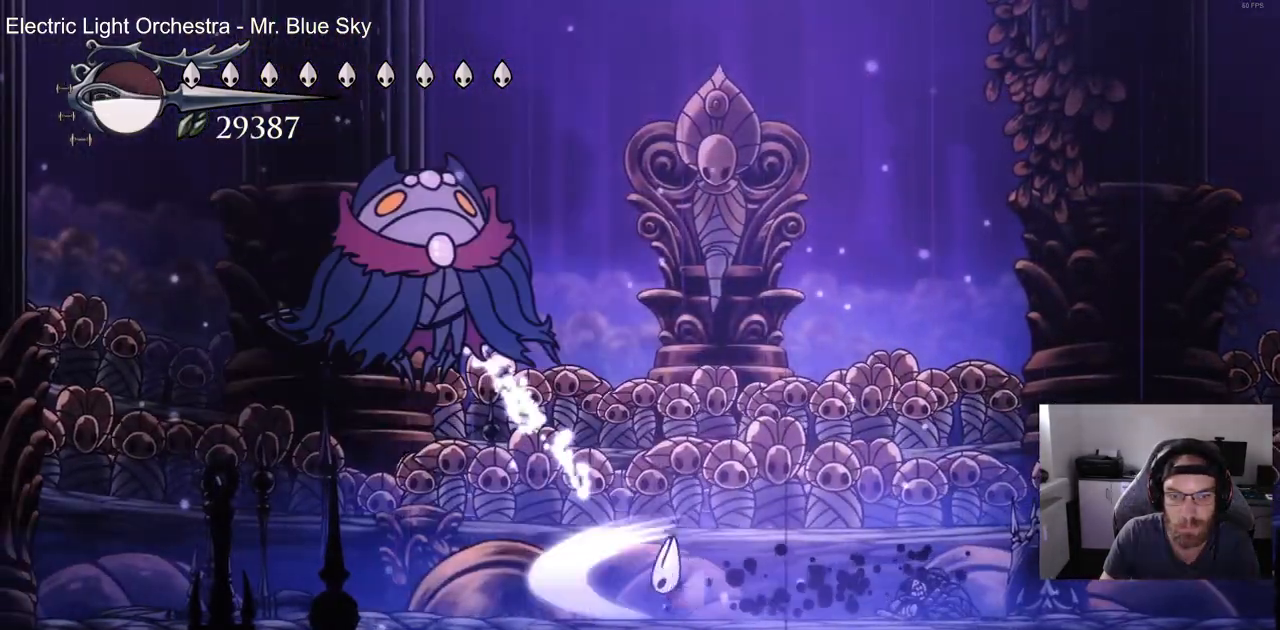
{"dt_ms": 500, "buttons": ["CROSS", "DPAD_UP", "DPAD_LEFT"], "left_stick": "center", "right_stick": "center", "events": [[250, "R2", "down"], [300, "DPAD_UP", "down"], [350, "CROSS", "down"], [383, "R2", "up"]]}
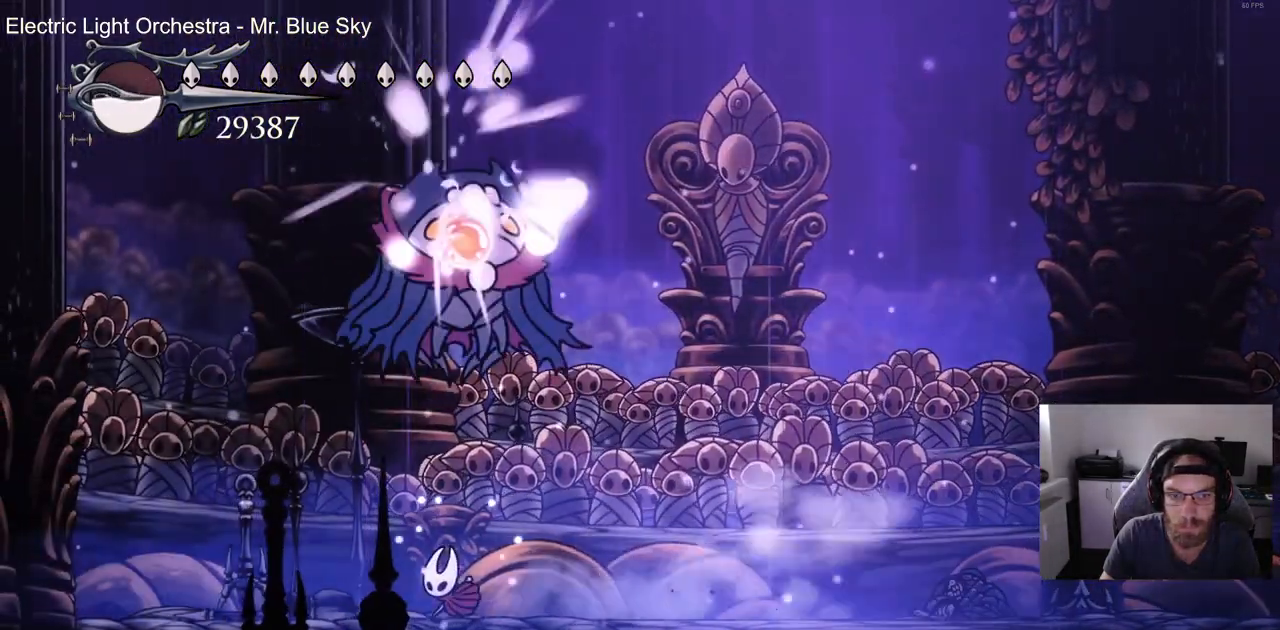
{"dt_ms": 500, "buttons": ["CROSS", "DPAD_RIGHT"], "left_stick": "center", "right_stick": "center", "events": [[150, "DPAD_LEFT", "up"], [250, "CROSS", "up"], [317, "CROSS", "down"], [333, "DPAD_RIGHT", "down"], [367, "DPAD_UP", "up"]]}
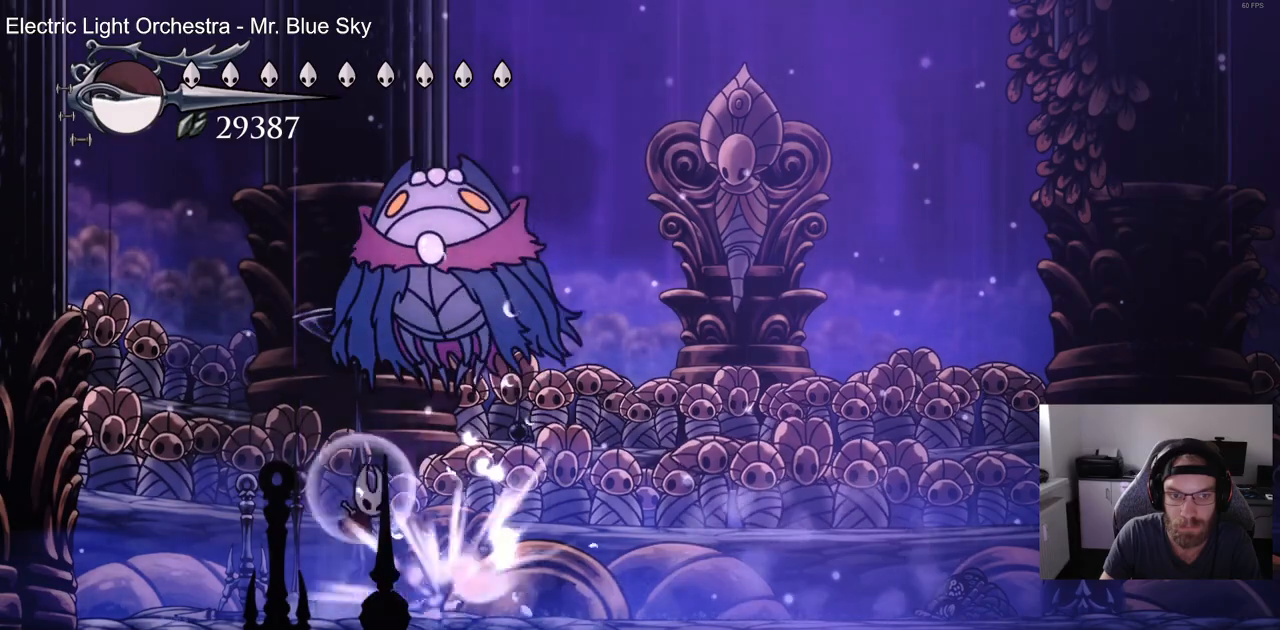
{"dt_ms": 500, "buttons": ["DPAD_RIGHT"], "left_stick": "center", "right_stick": "center", "events": [[217, "CROSS", "up"]]}
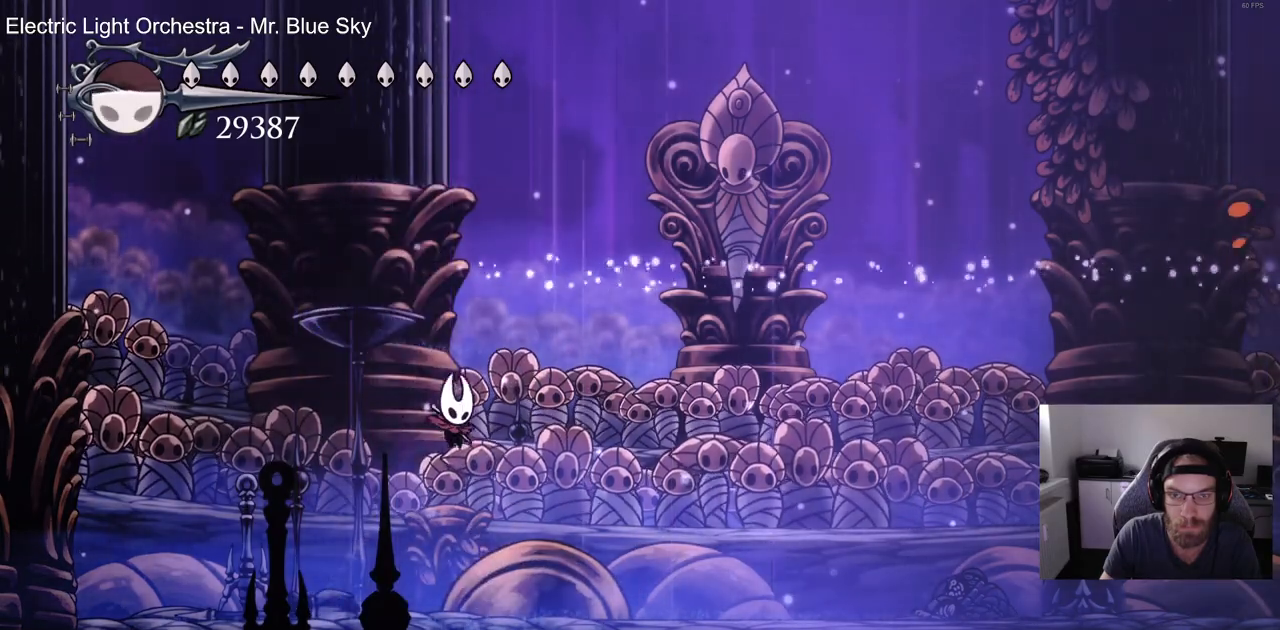
{"dt_ms": 500, "buttons": ["DPAD_RIGHT"], "left_stick": "center", "right_stick": "center", "events": []}
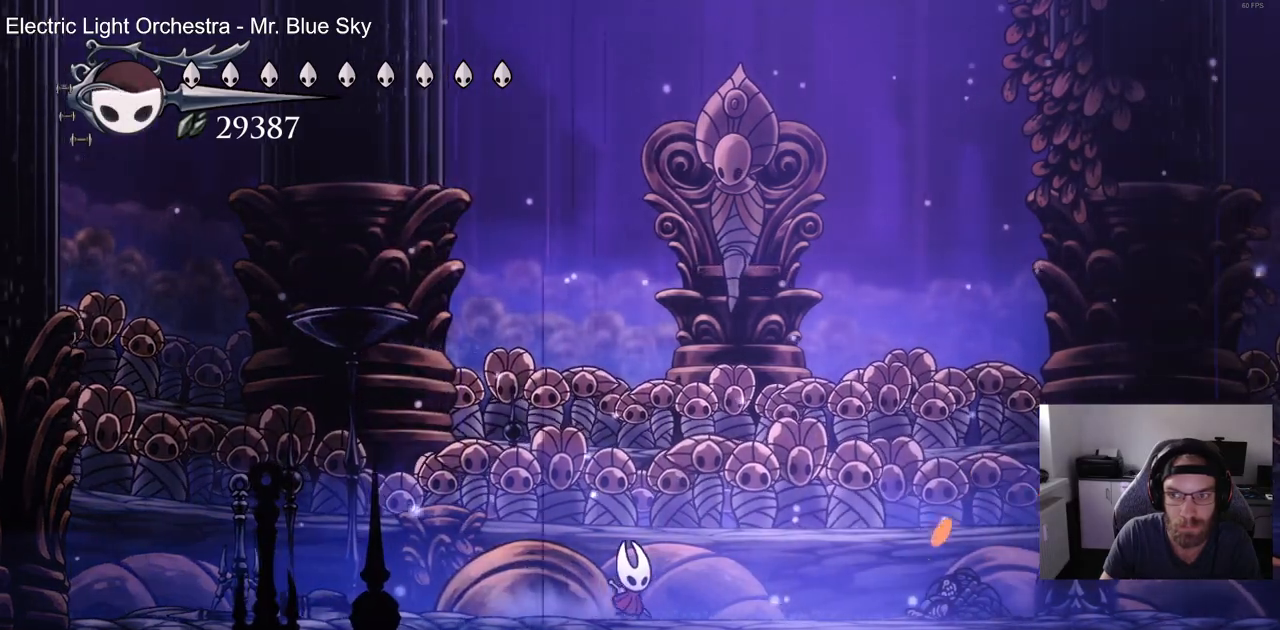
{"dt_ms": 500, "buttons": ["DPAD_RIGHT"], "left_stick": "center", "right_stick": "center", "events": [[167, "DPAD_RIGHT", "up"], [383, "DPAD_RIGHT", "down"]]}
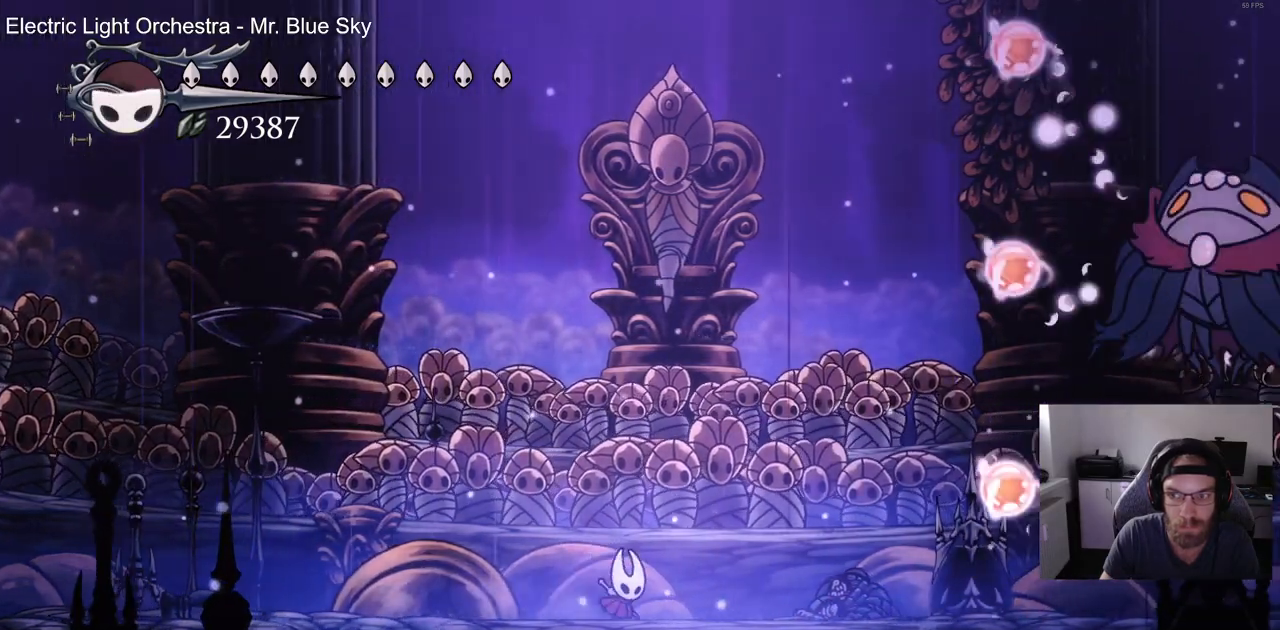
{"dt_ms": 500, "buttons": ["CROSS", "DPAD_UP", "DPAD_RIGHT"], "left_stick": "center", "right_stick": "center", "events": [[183, "DPAD_RIGHT", "up"], [300, "DPAD_RIGHT", "down"], [350, "CROSS", "down"], [417, "DPAD_UP", "down"]]}
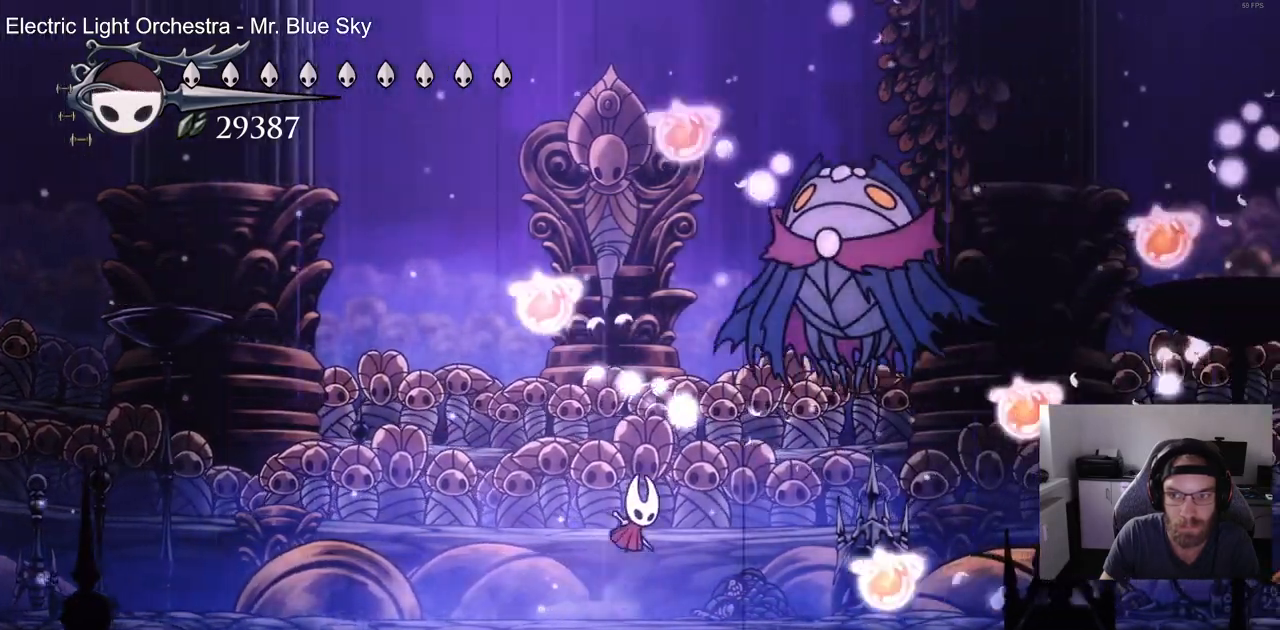
{"dt_ms": 500, "buttons": ["DPAD_UP", "DPAD_LEFT"], "left_stick": "center", "right_stick": "center", "events": [[133, "DPAD_RIGHT", "up"], [167, "DPAD_LEFT", "down"], [167, "DPAD_UP", "up"], [200, "CROSS", "up"], [333, "DPAD_UP", "down"]]}
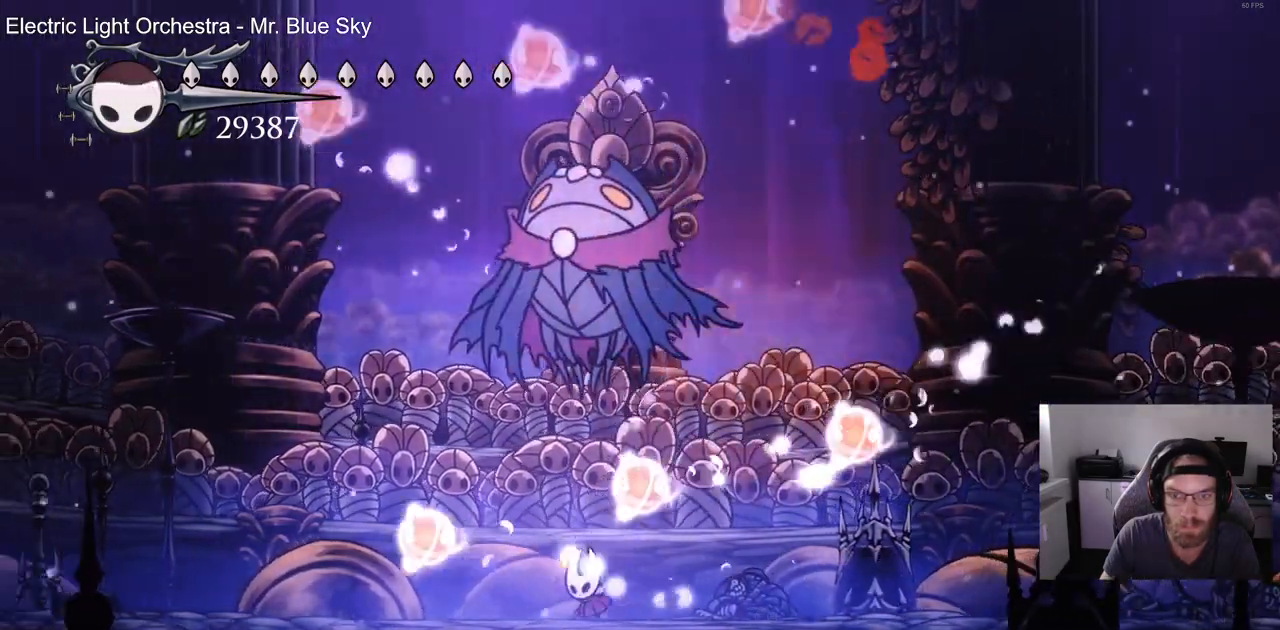
{"dt_ms": 500, "buttons": ["CROSS", "DPAD_UP", "DPAD_RIGHT"], "left_stick": "center", "right_stick": "center", "events": [[117, "CROSS", "down"], [417, "DPAD_LEFT", "up"], [450, "DPAD_RIGHT", "down"]]}
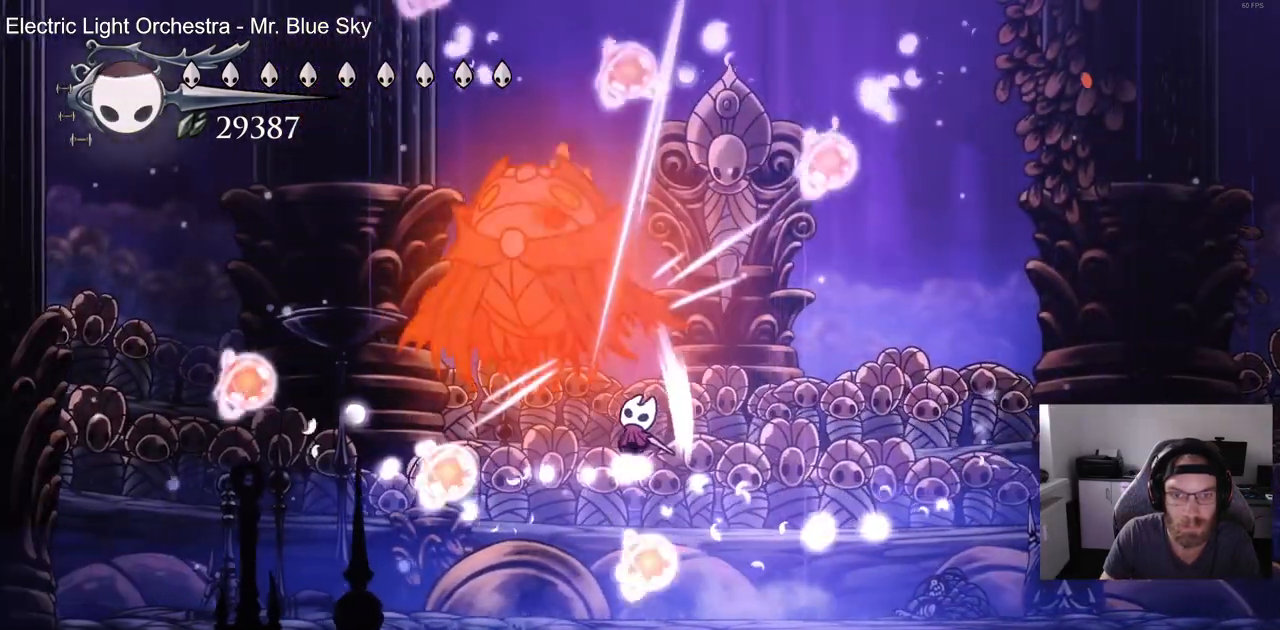
{"dt_ms": 500, "buttons": ["DPAD_RIGHT"], "left_stick": "center", "right_stick": "center", "events": [[17, "DPAD_UP", "up"], [50, "CROSS", "up"]]}
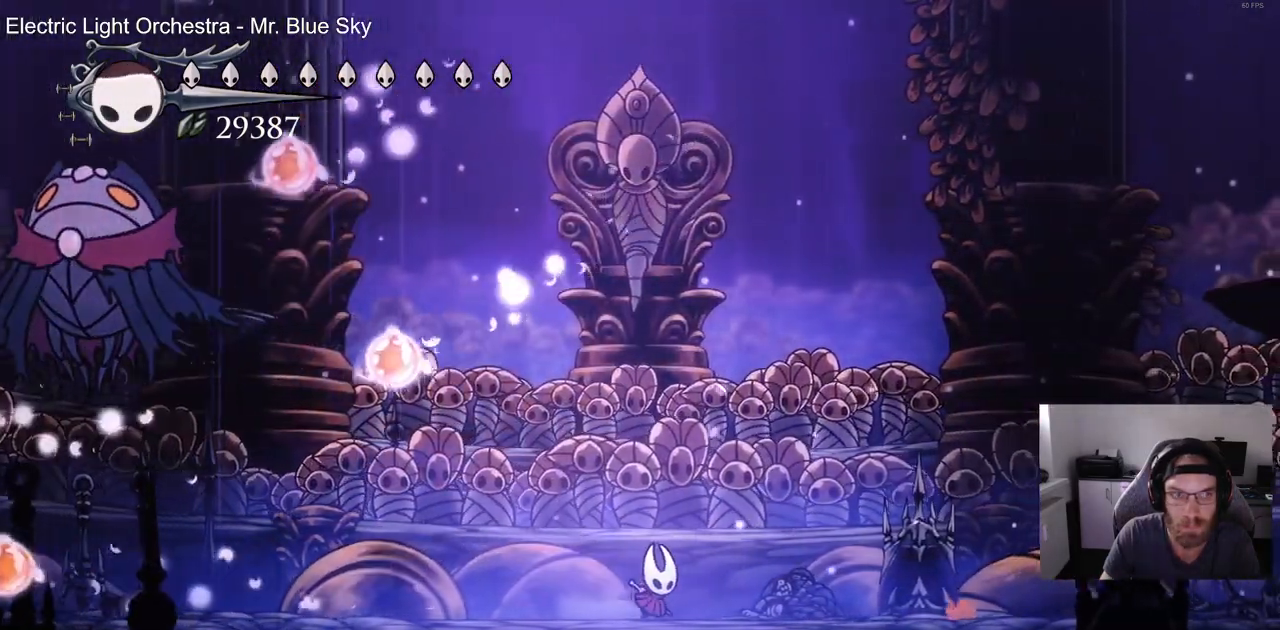
{"dt_ms": 500, "buttons": [], "left_stick": "center", "right_stick": "center", "events": [[17, "DPAD_RIGHT", "up"]]}
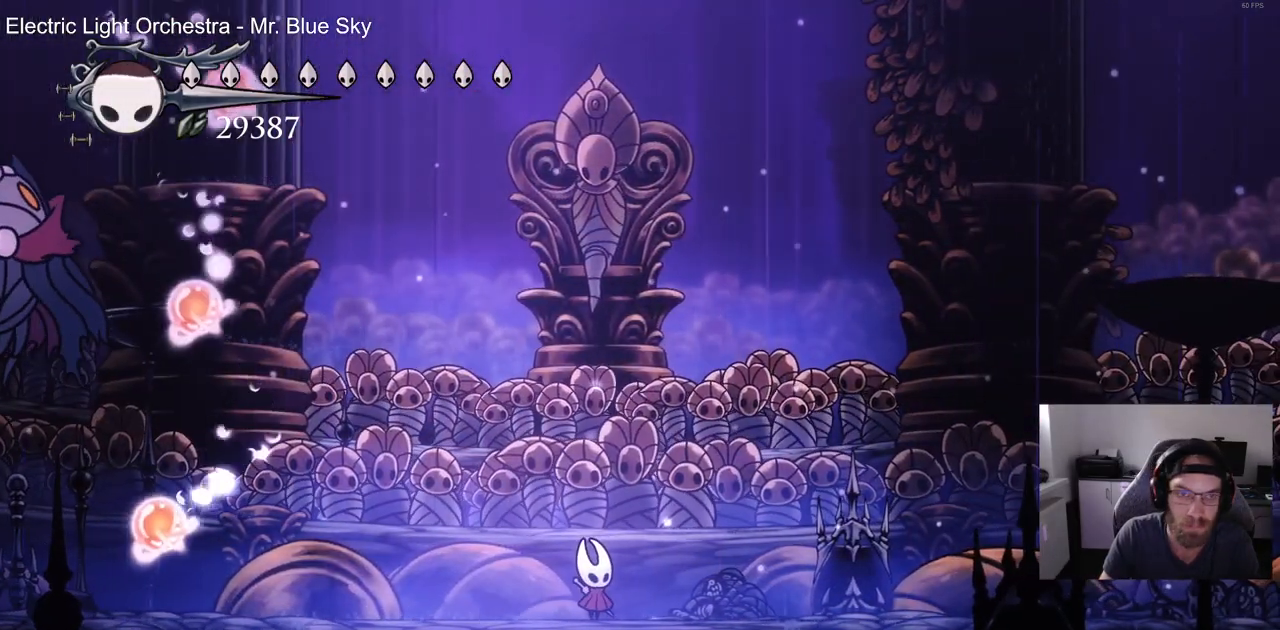
{"dt_ms": 500, "buttons": [], "left_stick": "center", "right_stick": "center", "events": []}
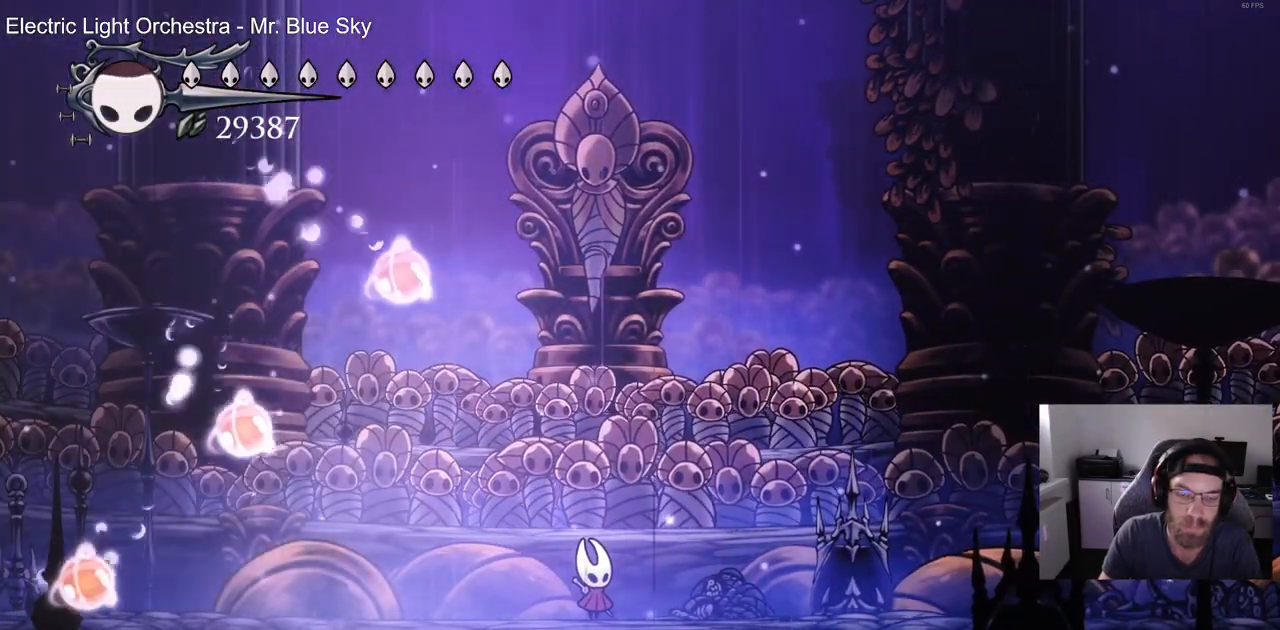
{"dt_ms": 500, "buttons": [], "left_stick": "center", "right_stick": "center", "events": []}
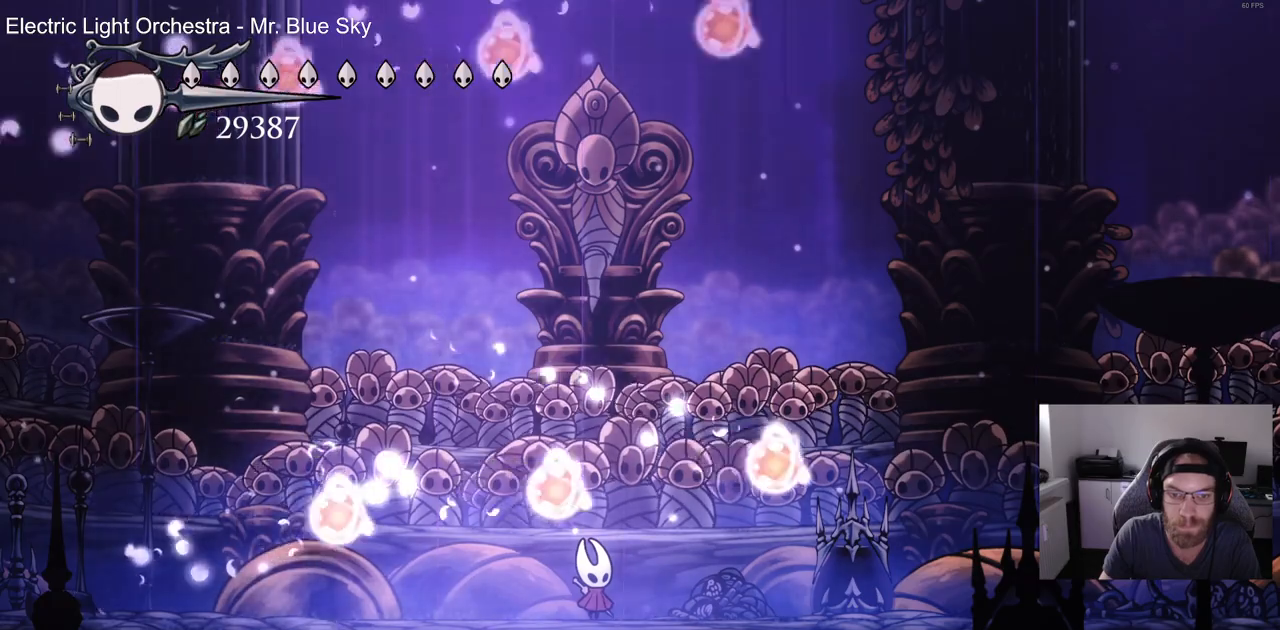
{"dt_ms": 500, "buttons": [], "left_stick": "center", "right_stick": "center", "events": []}
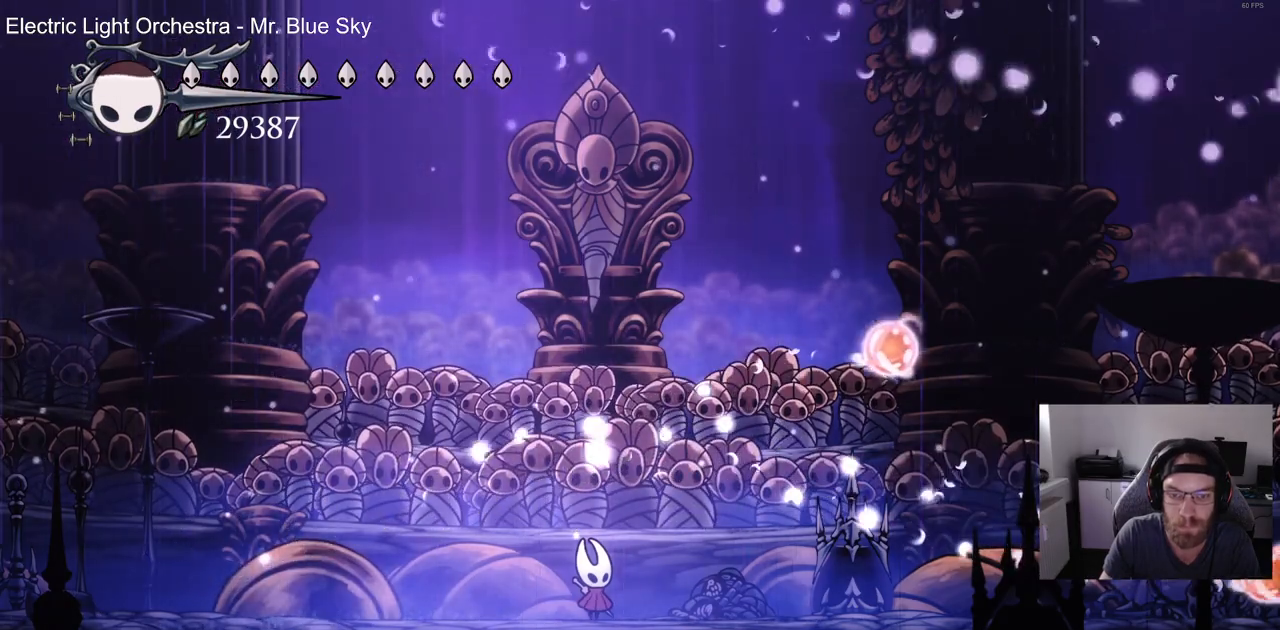
{"dt_ms": 500, "buttons": [], "left_stick": "center", "right_stick": "center", "events": []}
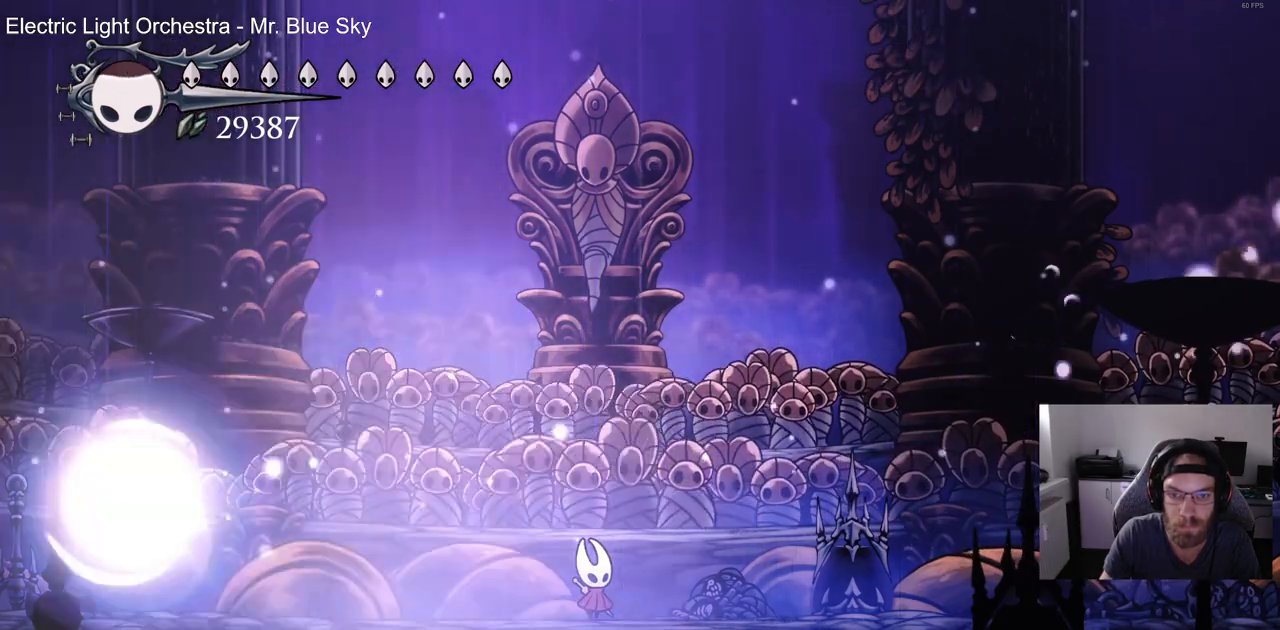
{"dt_ms": 1000, "buttons": ["DPAD_RIGHT"], "left_stick": "center", "right_stick": "center", "events": [[217, "CROSS", "down"], [217, "DPAD_LEFT", "down"], [433, "CROSS", "up"], [467, "DPAD_LEFT", "up"], [733, "DPAD_LEFT", "down"], [900, "DPAD_LEFT", "up"], [1000, "DPAD_RIGHT", "down"]]}
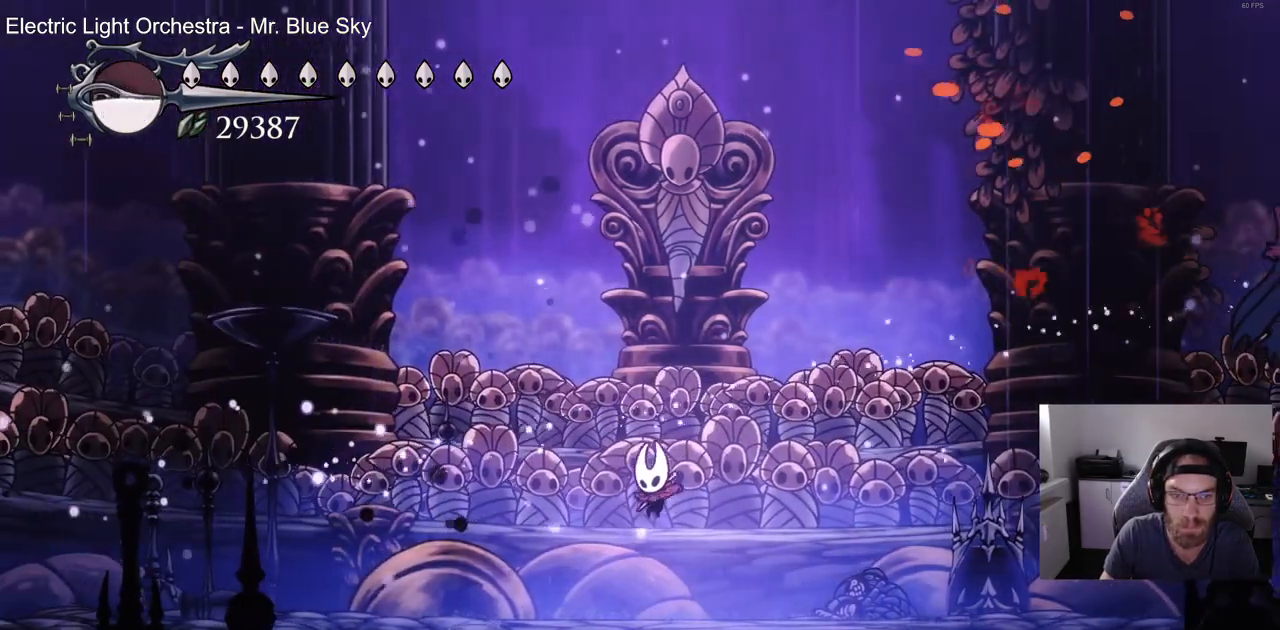
{"dt_ms": 500, "buttons": [], "left_stick": "center", "right_stick": "center", "events": [[267, "DPAD_RIGHT", "up"]]}
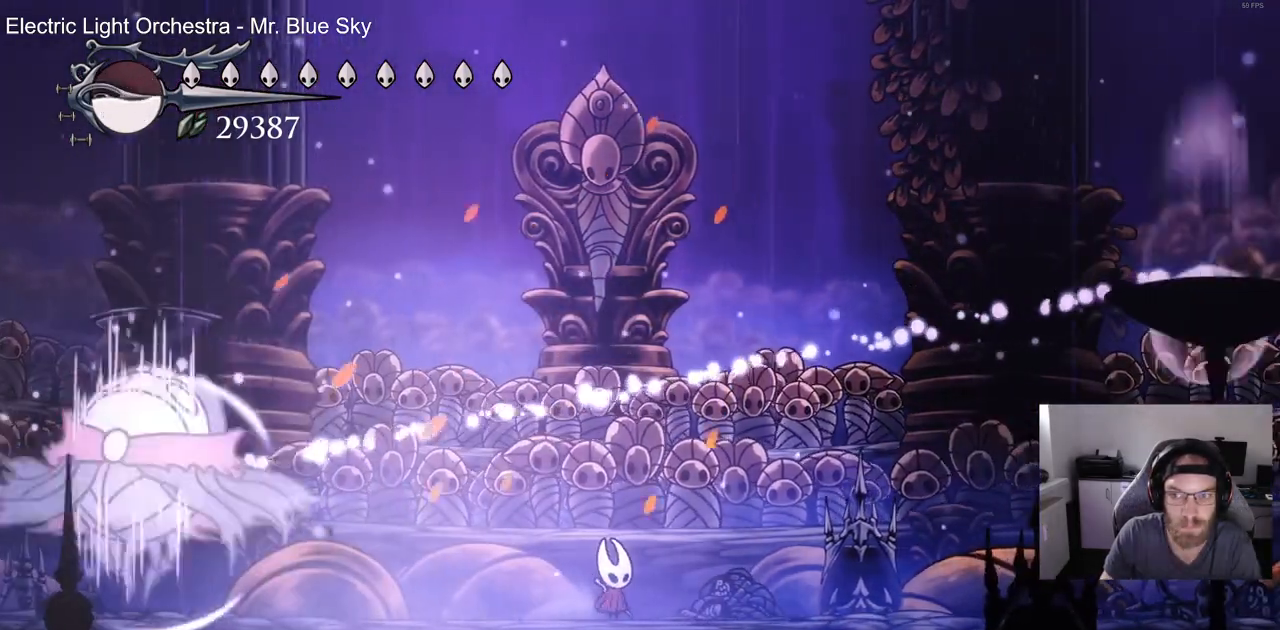
{"dt_ms": 500, "buttons": ["DPAD_LEFT"], "left_stick": "center", "right_stick": "center", "events": [[250, "DPAD_LEFT", "down"]]}
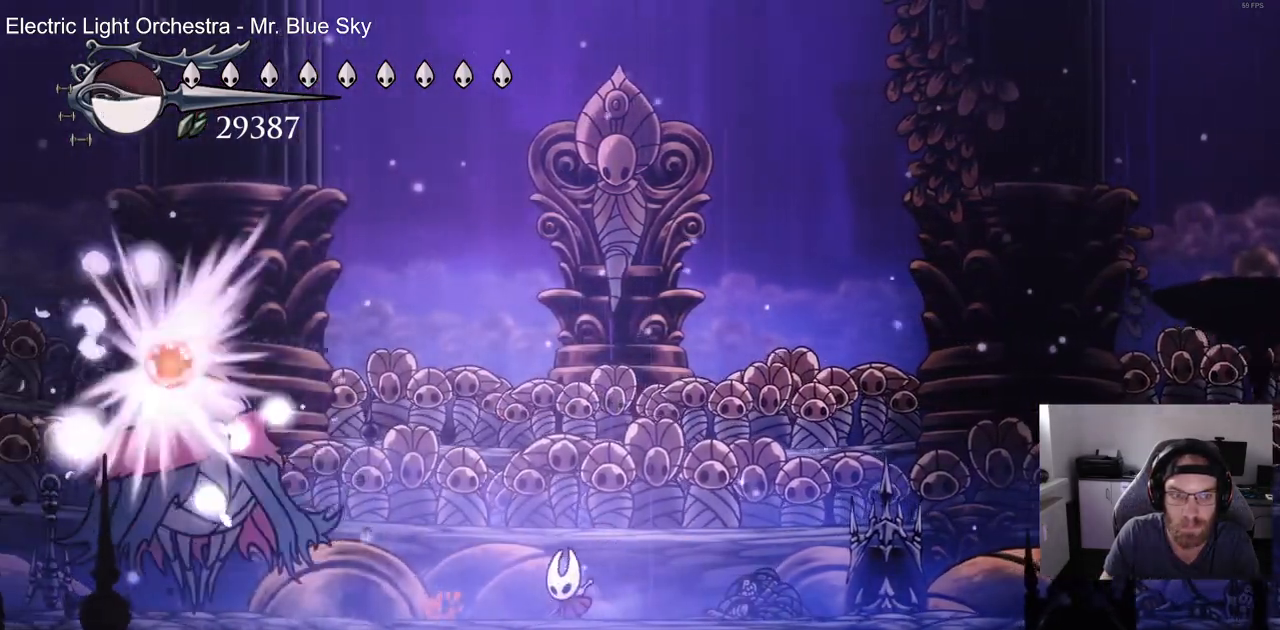
{"dt_ms": 500, "buttons": [], "left_stick": "center", "right_stick": "center", "events": [[500, "DPAD_LEFT", "up"]]}